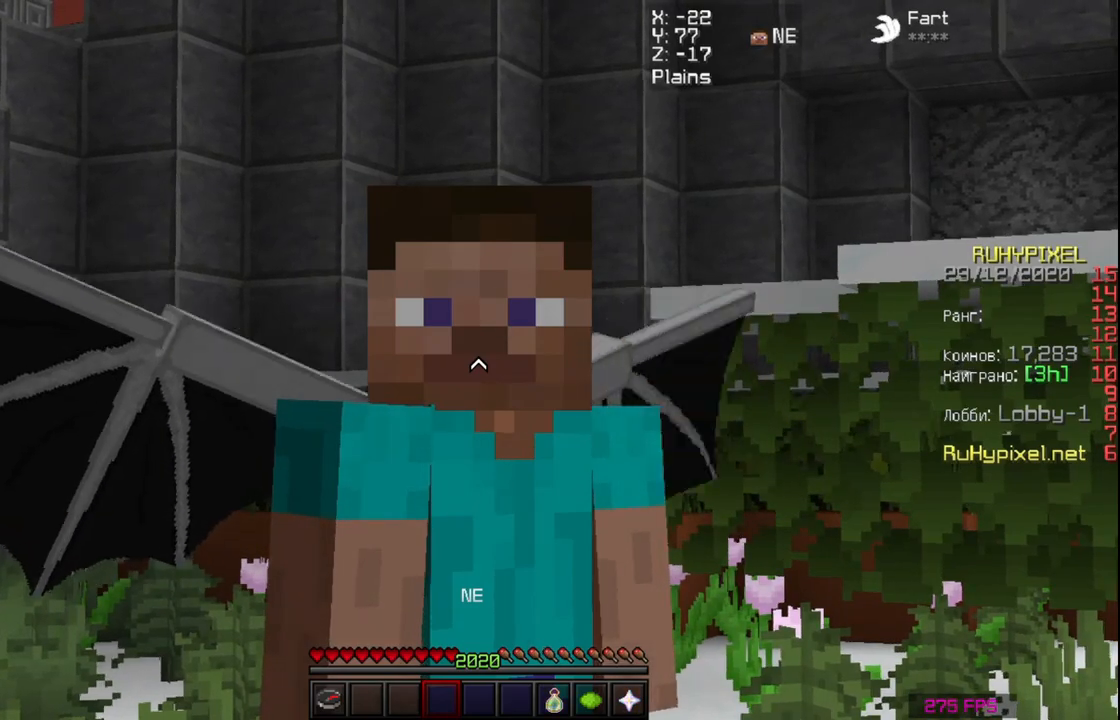
Gameplay with keyboard and mouse; each line is a JSON object with the keys and mouse buttons held at the frame after it. "events" lists presses ("down") and releases ("up") of "a", "d", "s", "space", "w", "mouse_left" and "mouse_right" between this image and that frame as [ms after this image, input, new state], when the widget could be followed in between. "mouse_left", "mouse_right" = the "left", "right" buttons of the "mouse" list. No other keys are recorded. Fast repeated clicks can show as one long hold. Mouse movement is not recorded.
{"keys": [], "mouse": [], "events": [[217, "a", "down"], [367, "a", "up"]]}
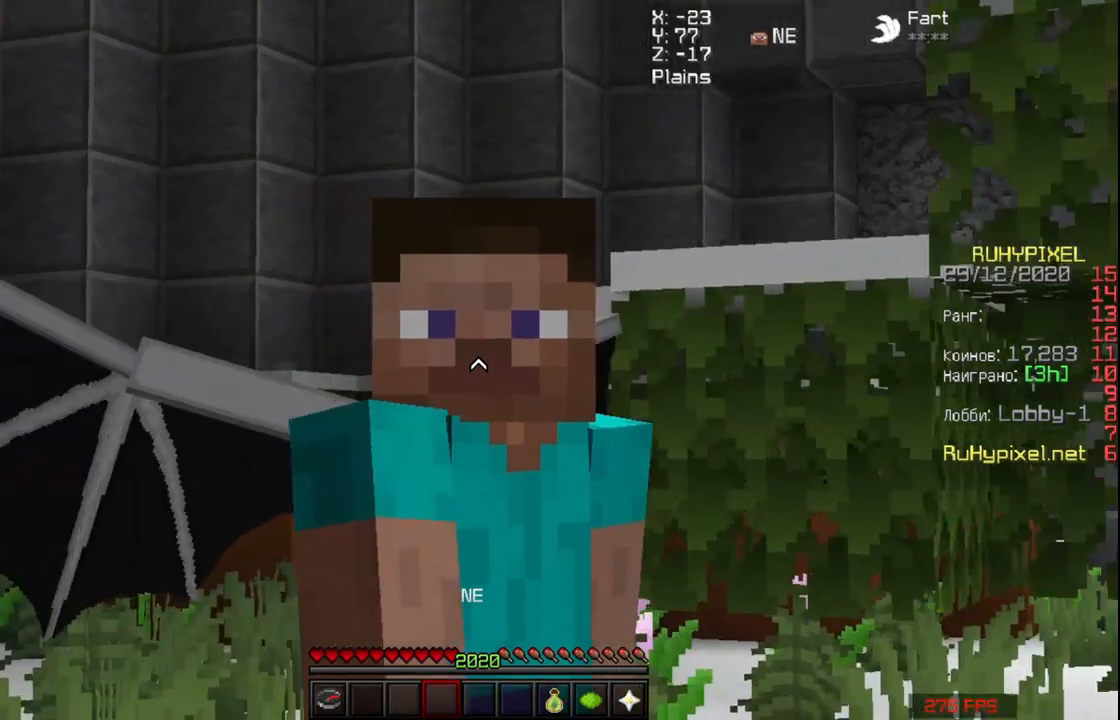
{"keys": ["d"], "mouse": [], "events": [[267, "d", "down"]]}
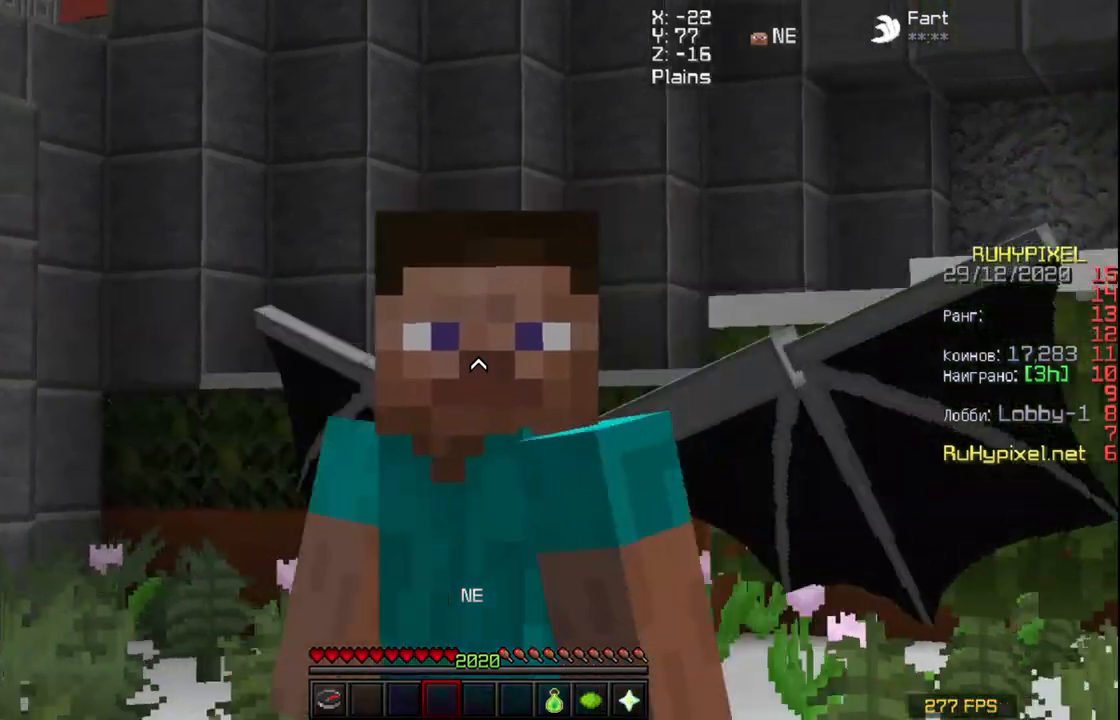
{"keys": [], "mouse": [], "events": [[233, "a", "down"], [233, "d", "up"], [433, "a", "up"]]}
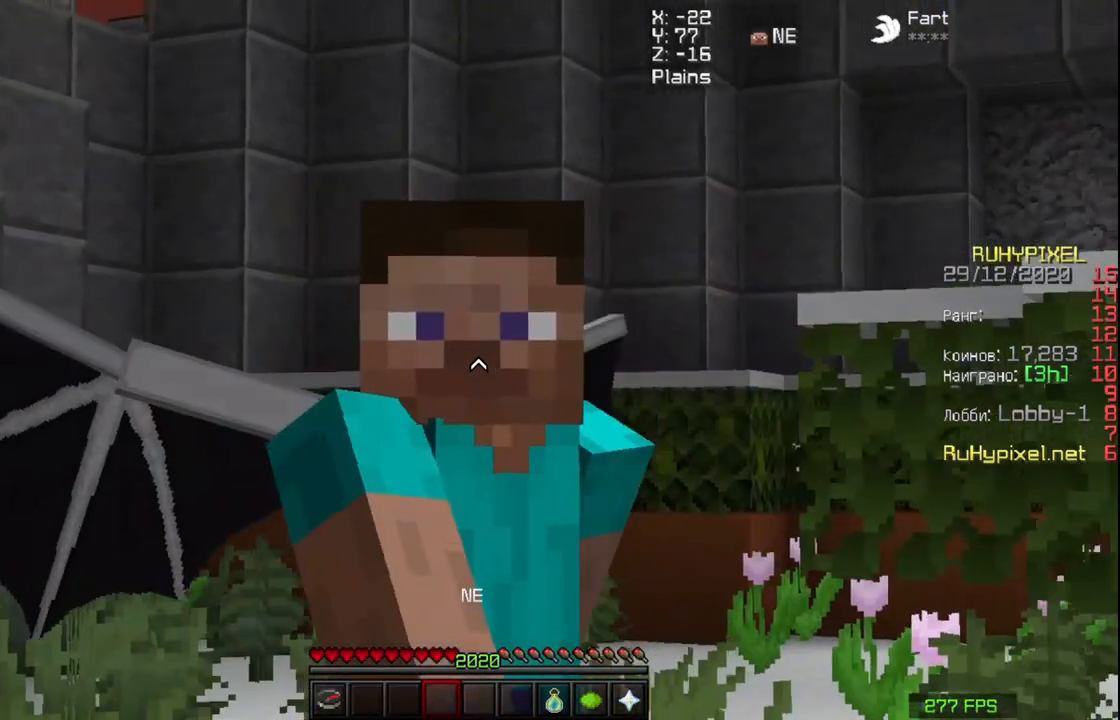
{"keys": ["d"], "mouse": [], "events": [[467, "d", "down"]]}
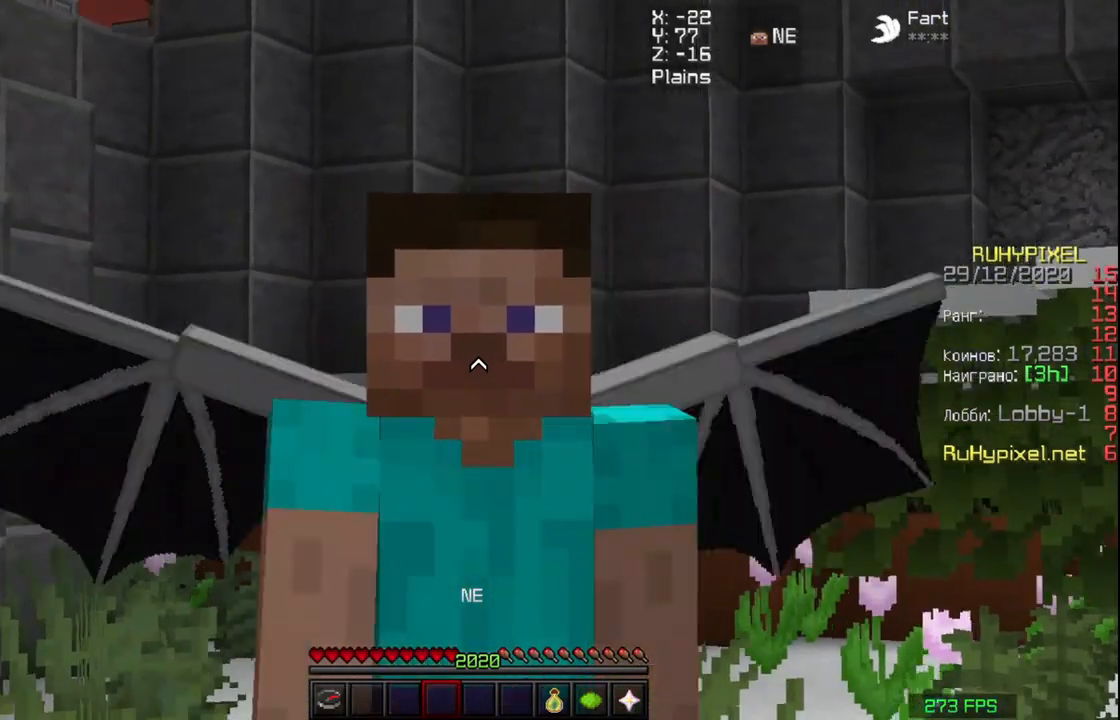
{"keys": ["a"], "mouse": [], "events": [[333, "d", "up"], [367, "a", "down"]]}
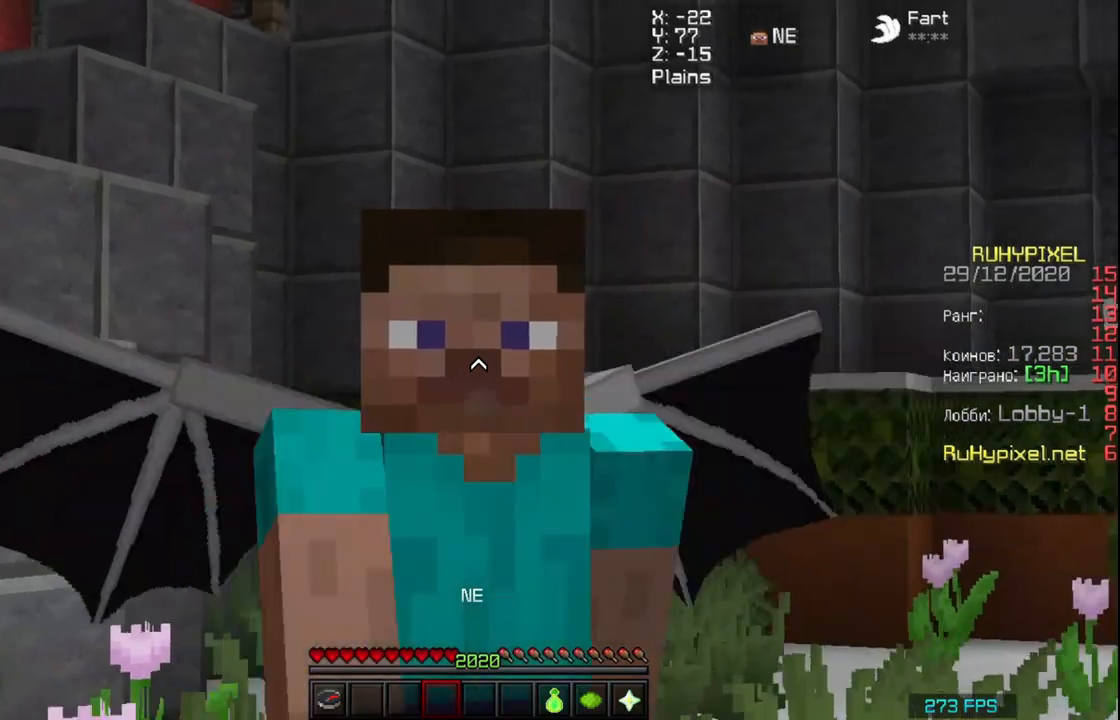
{"keys": ["a"], "mouse": [], "events": [[33, "a", "up"], [167, "d", "down"], [367, "a", "down"], [367, "d", "up"]]}
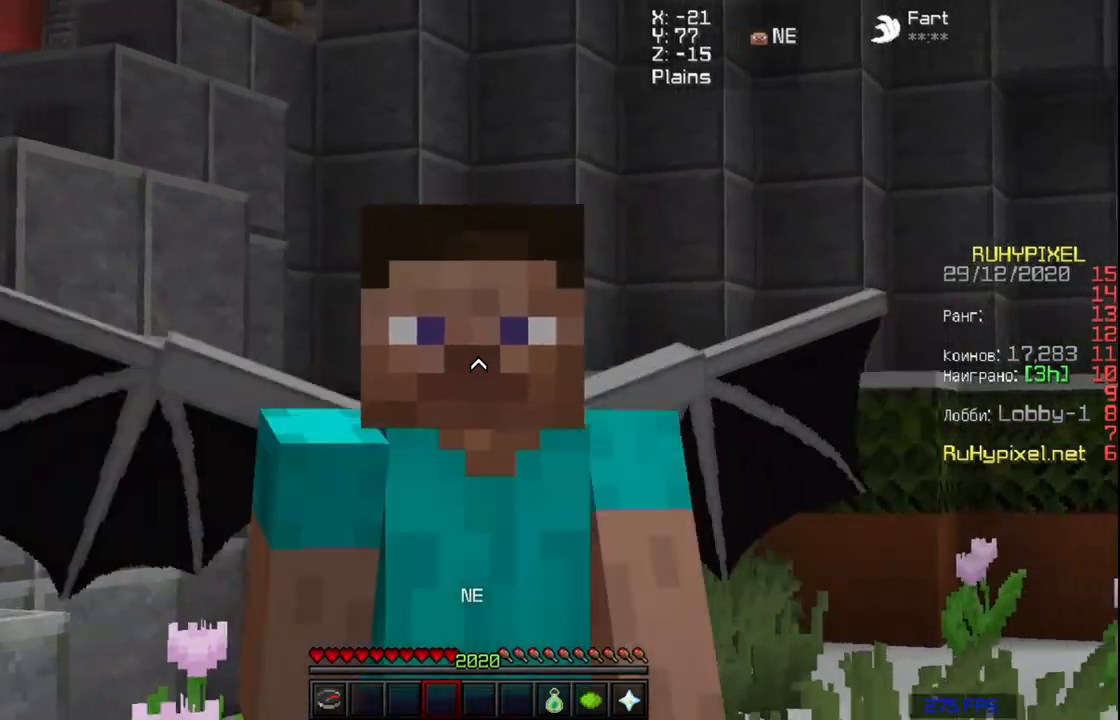
{"keys": ["a"], "mouse": [], "events": [[33, "a", "up"], [167, "d", "down"], [333, "a", "down"], [333, "d", "up"]]}
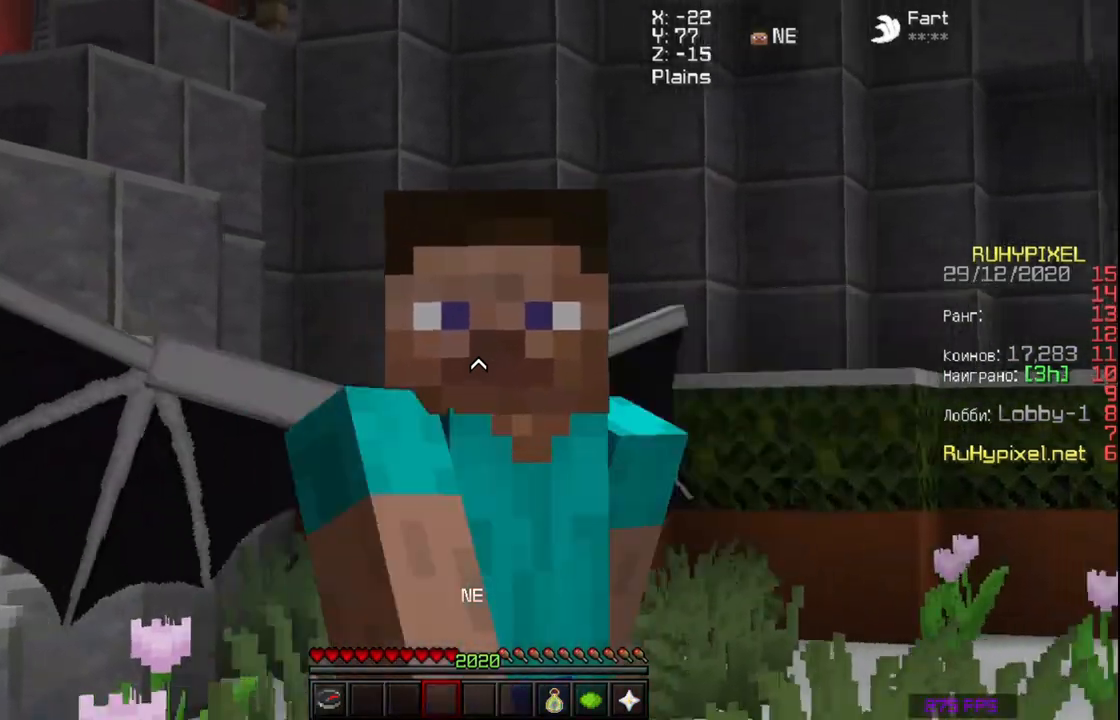
{"keys": [], "mouse": [], "events": [[33, "a", "up"], [333, "a", "down"], [467, "a", "up"]]}
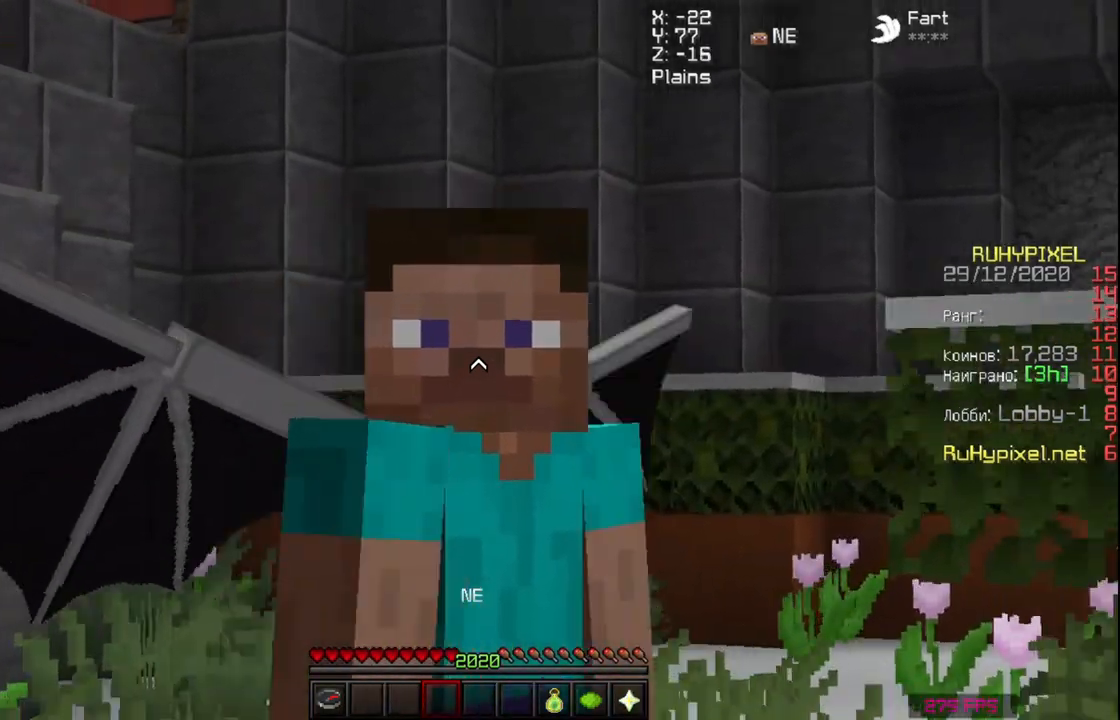
{"keys": ["a"], "mouse": [], "events": [[167, "d", "down"], [367, "d", "up"], [433, "a", "down"]]}
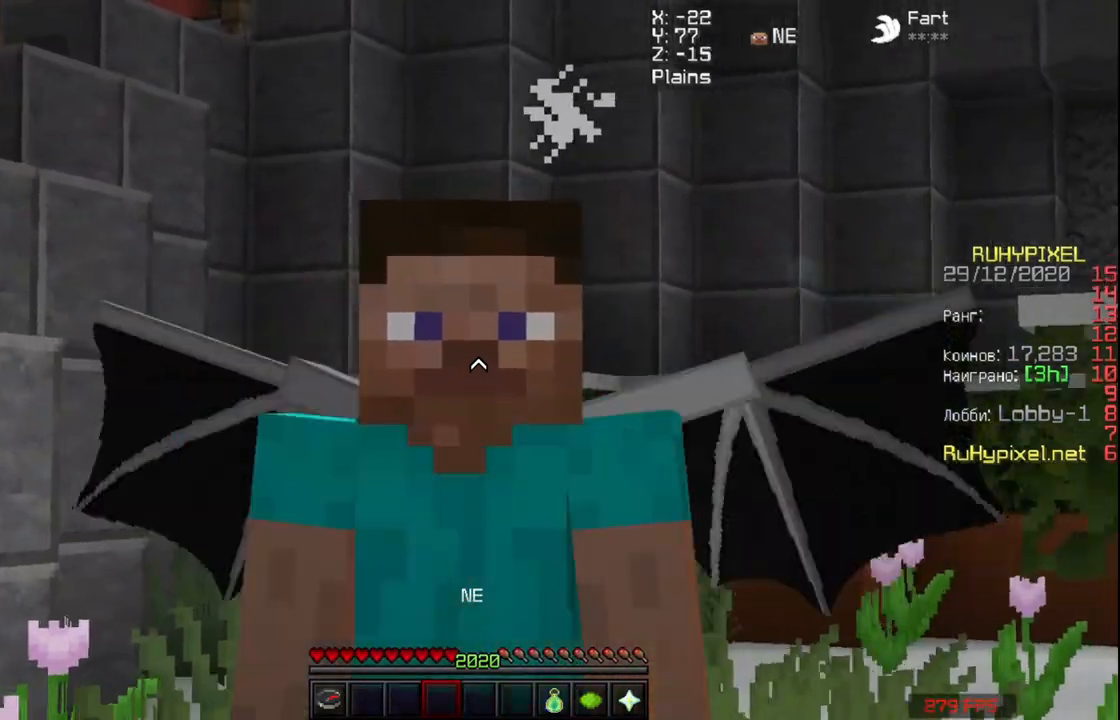
{"keys": [], "mouse": [], "events": [[133, "a", "up"], [367, "a", "down"], [433, "a", "up"]]}
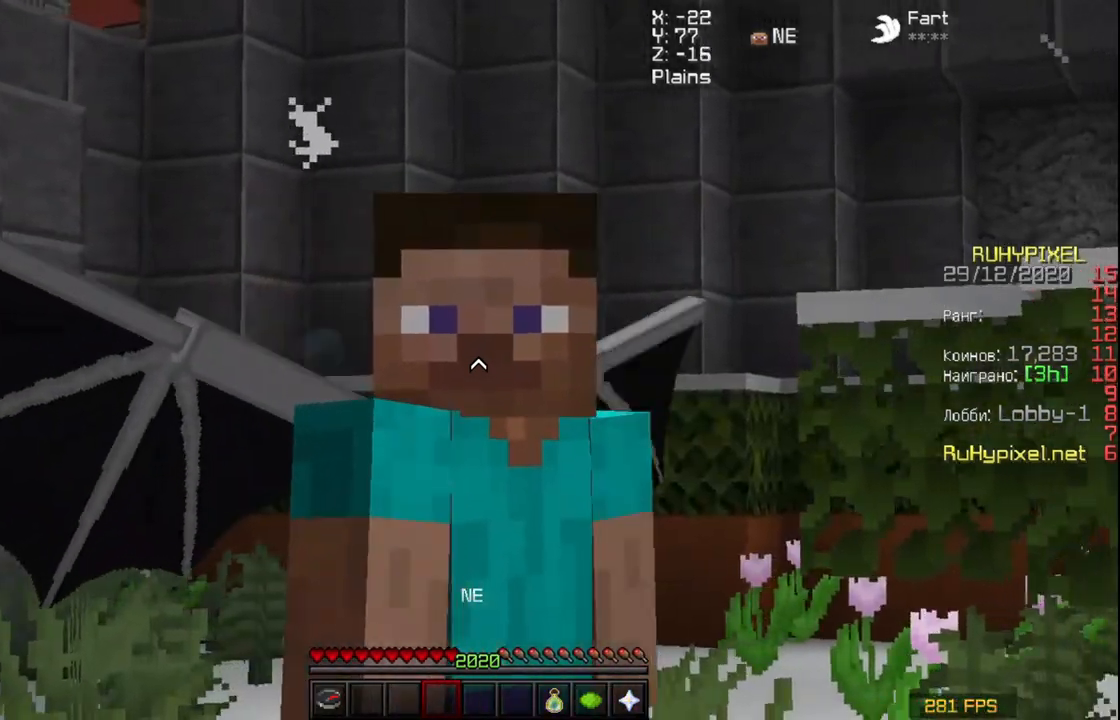
{"keys": ["s"], "mouse": [], "events": [[367, "s", "down"]]}
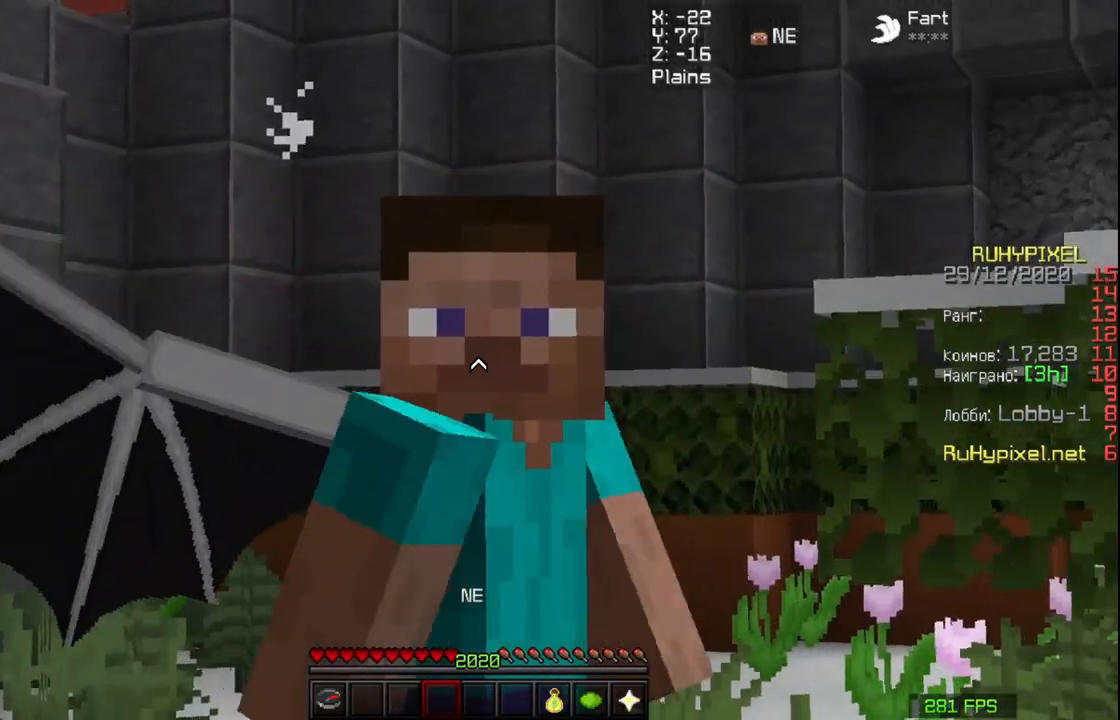
{"keys": [], "mouse": [], "events": [[33, "s", "up"], [133, "a", "down"], [333, "a", "up"]]}
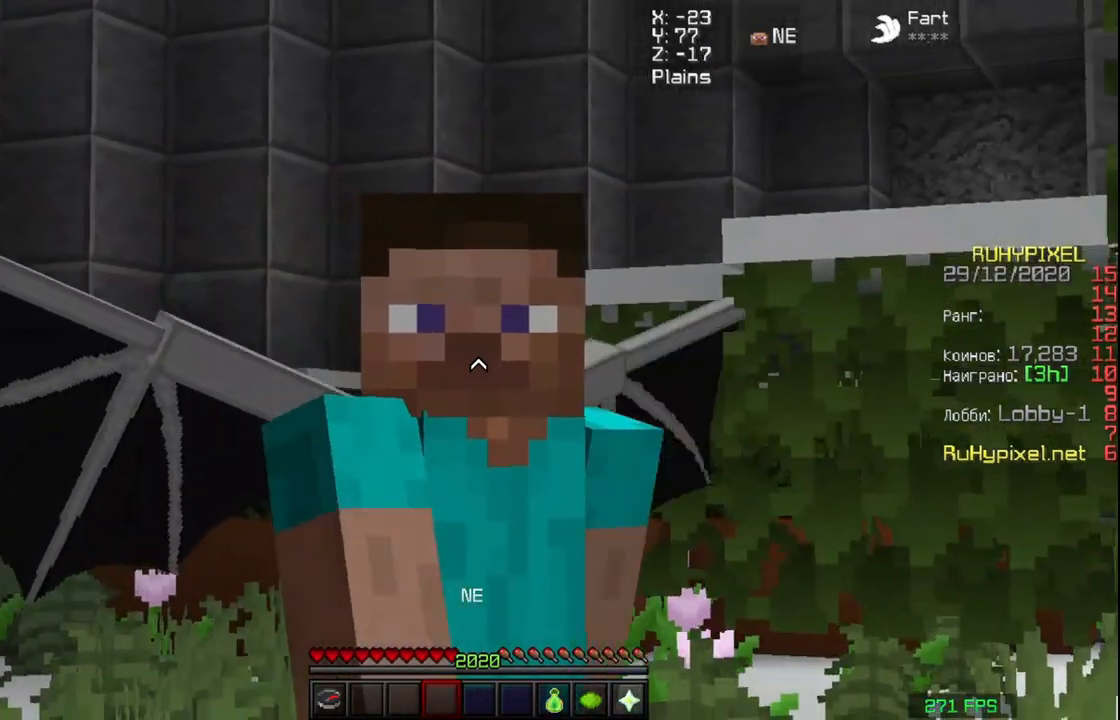
{"keys": [], "mouse": [], "events": [[167, "w", "down"], [333, "w", "up"]]}
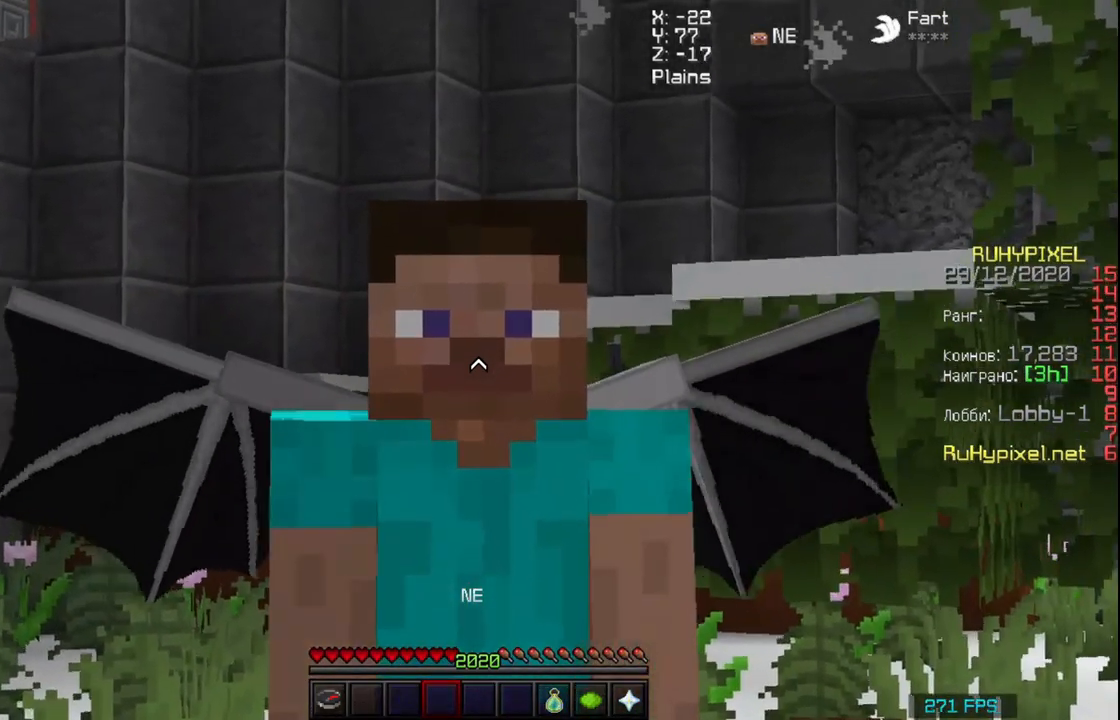
{"keys": ["d"], "mouse": [], "events": [[367, "d", "down"]]}
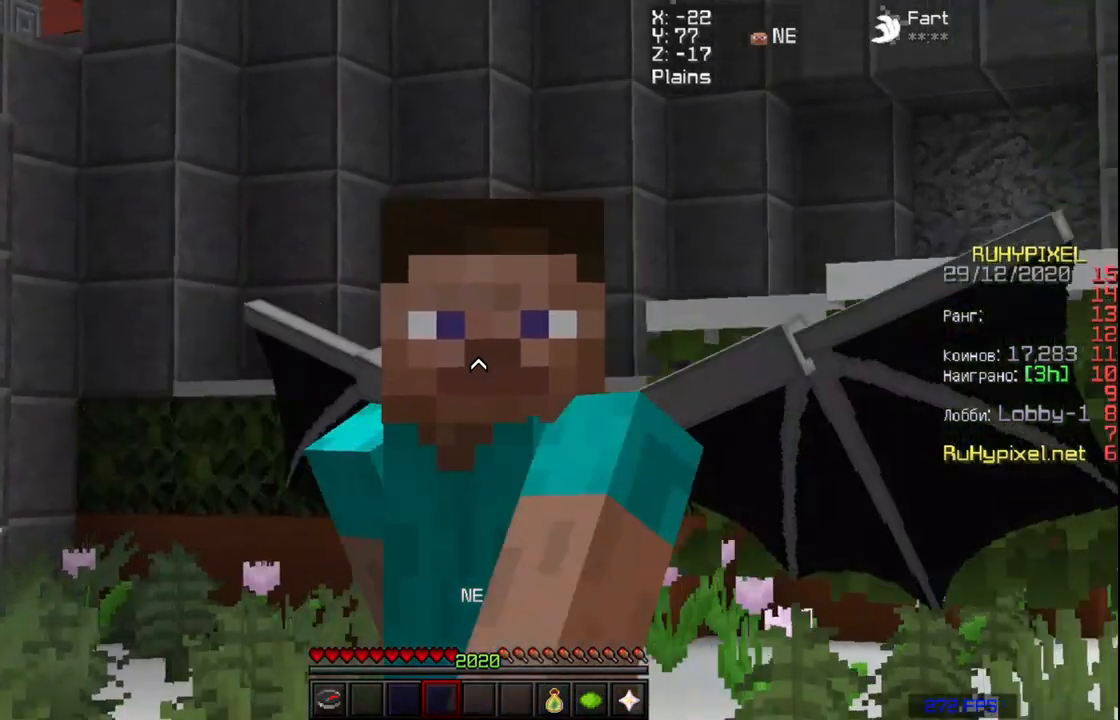
{"keys": [], "mouse": [], "events": [[33, "d", "up"], [267, "a", "down"], [433, "a", "up"]]}
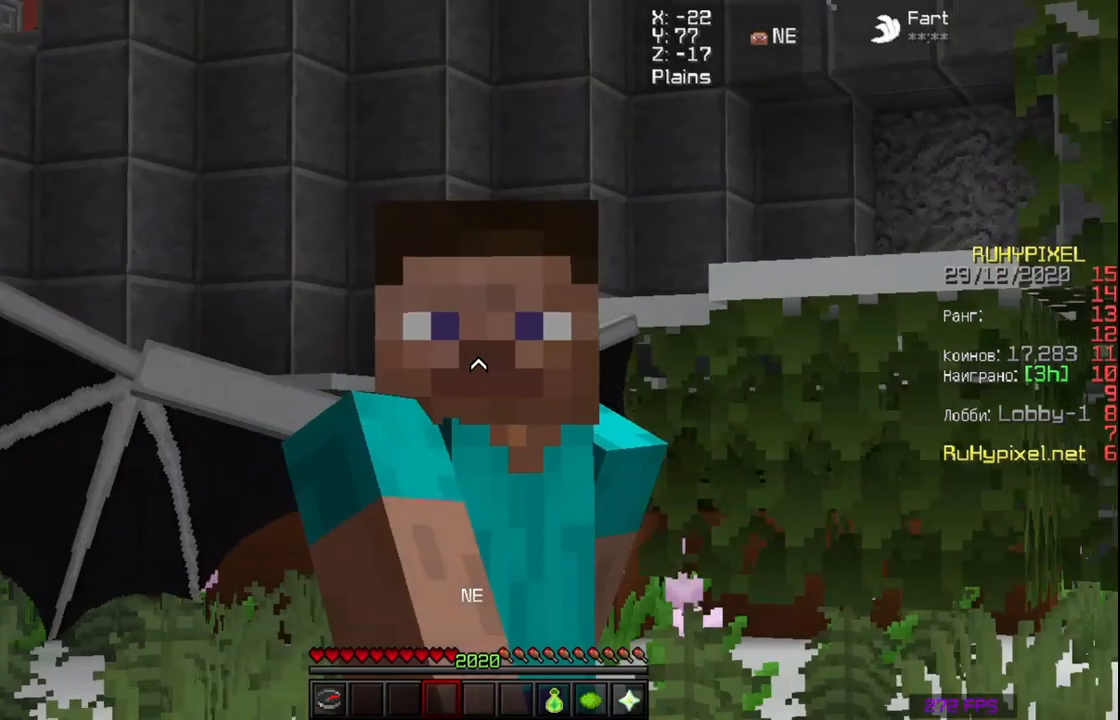
{"keys": [], "mouse": [], "events": [[333, "s", "down"], [433, "s", "up"]]}
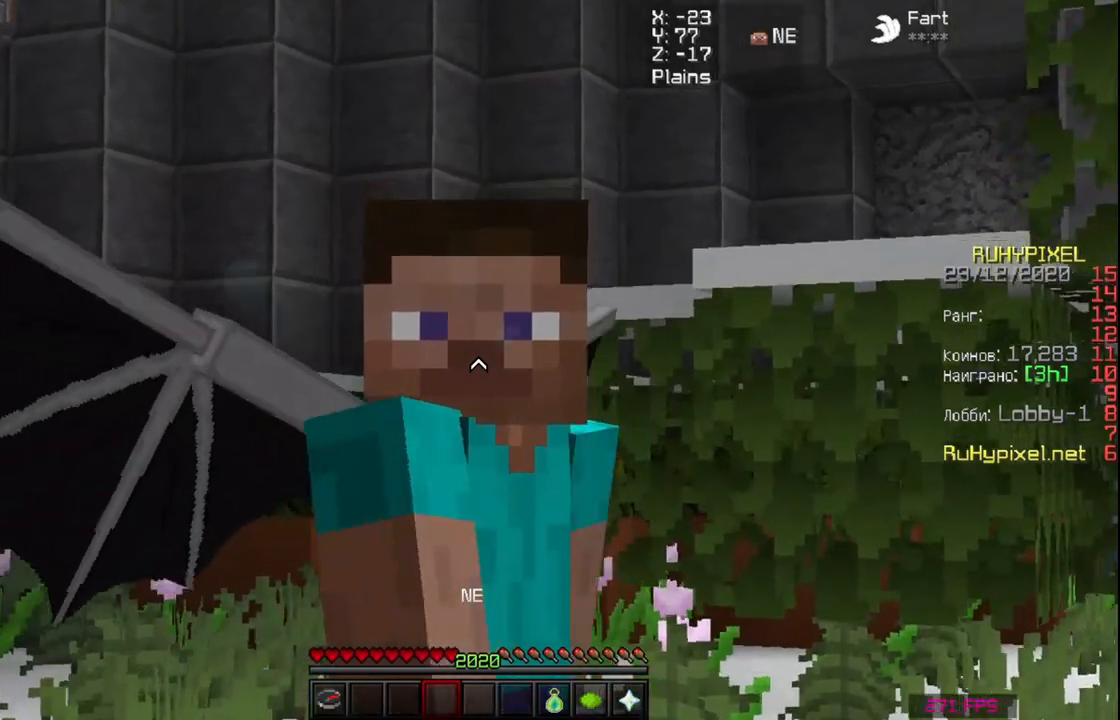
{"keys": ["a"], "mouse": [], "events": [[67, "d", "down"], [233, "d", "up"], [433, "a", "down"]]}
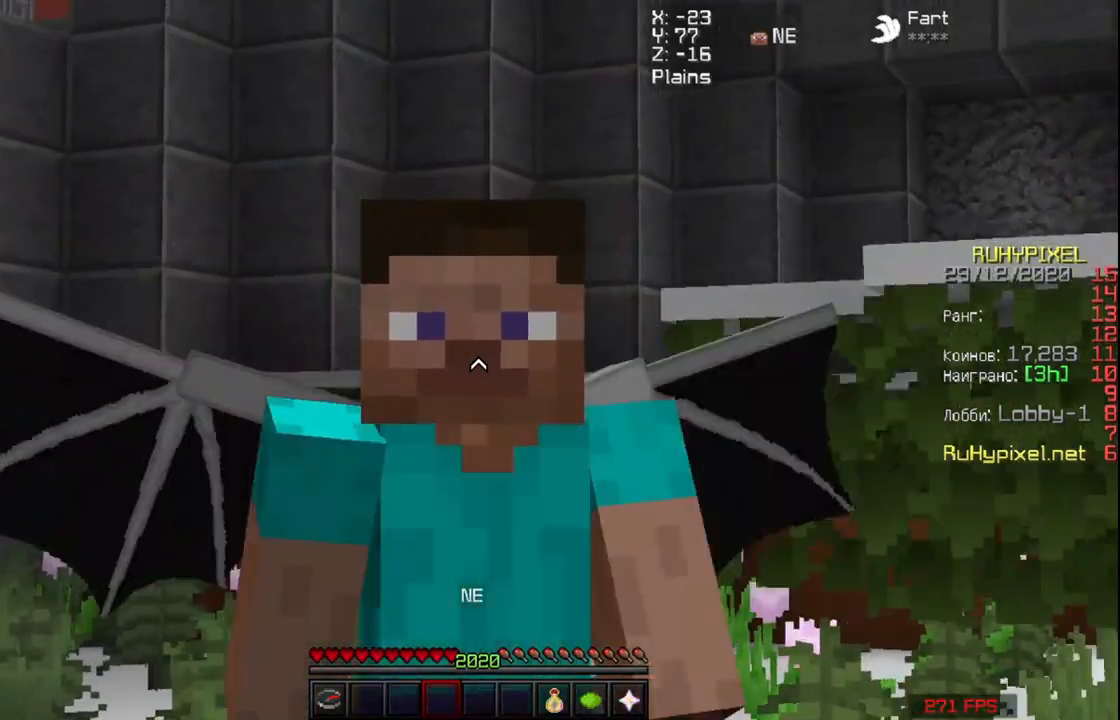
{"keys": [], "mouse": [], "events": [[67, "a", "up"], [367, "a", "down"], [467, "a", "up"]]}
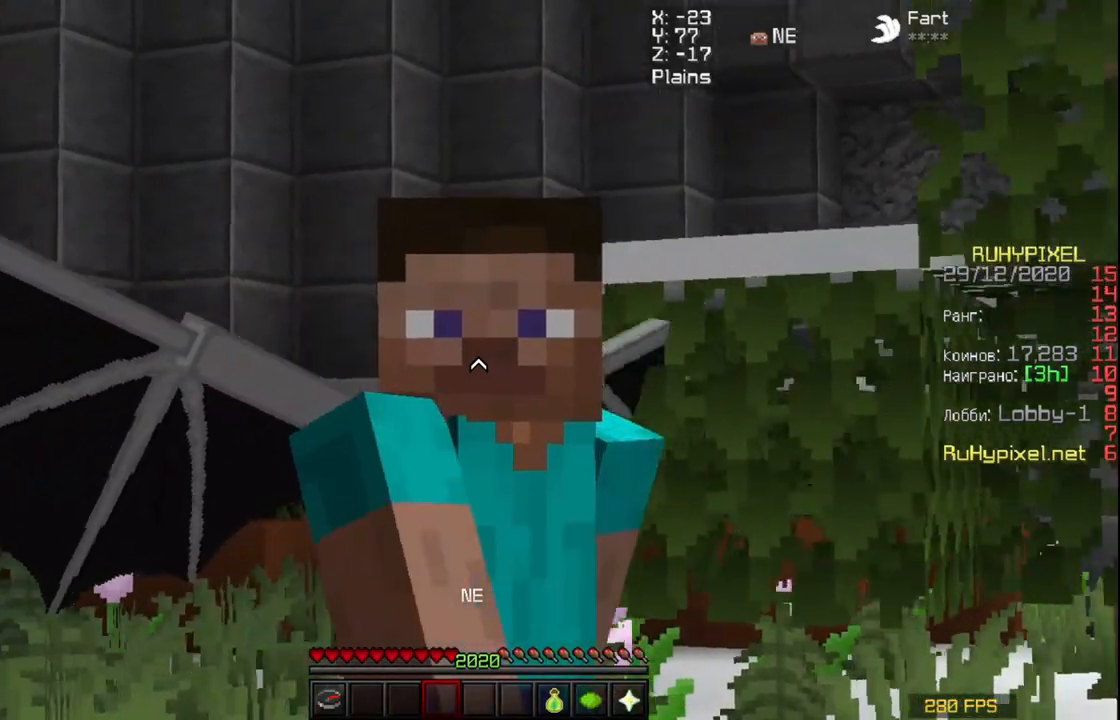
{"keys": [], "mouse": [], "events": [[267, "d", "down"], [433, "d", "up"]]}
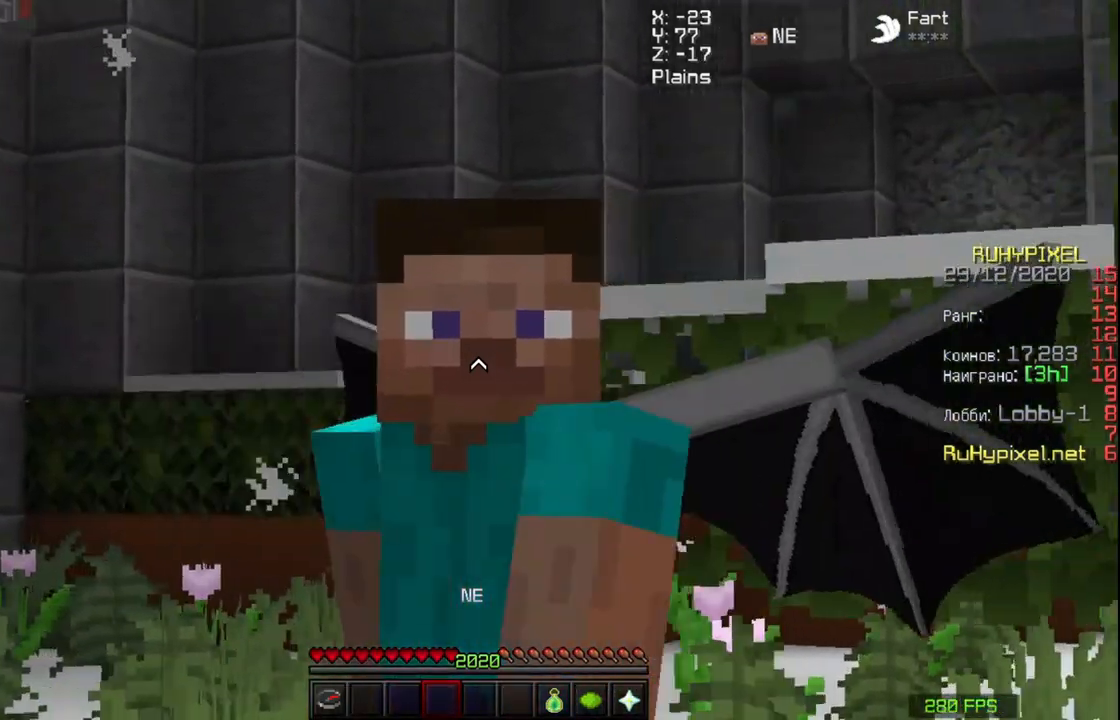
{"keys": ["d"], "mouse": [], "events": [[133, "a", "down"], [233, "a", "up"], [467, "d", "down"]]}
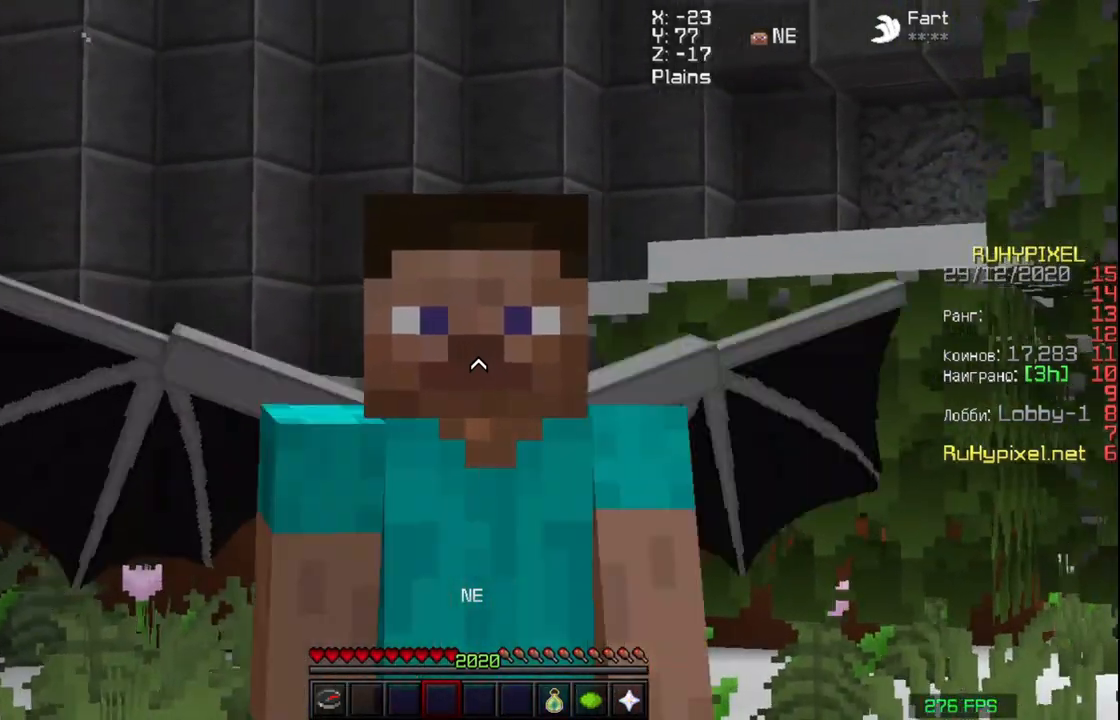
{"keys": [], "mouse": [], "events": [[33, "d", "up"], [233, "a", "down"], [367, "a", "up"]]}
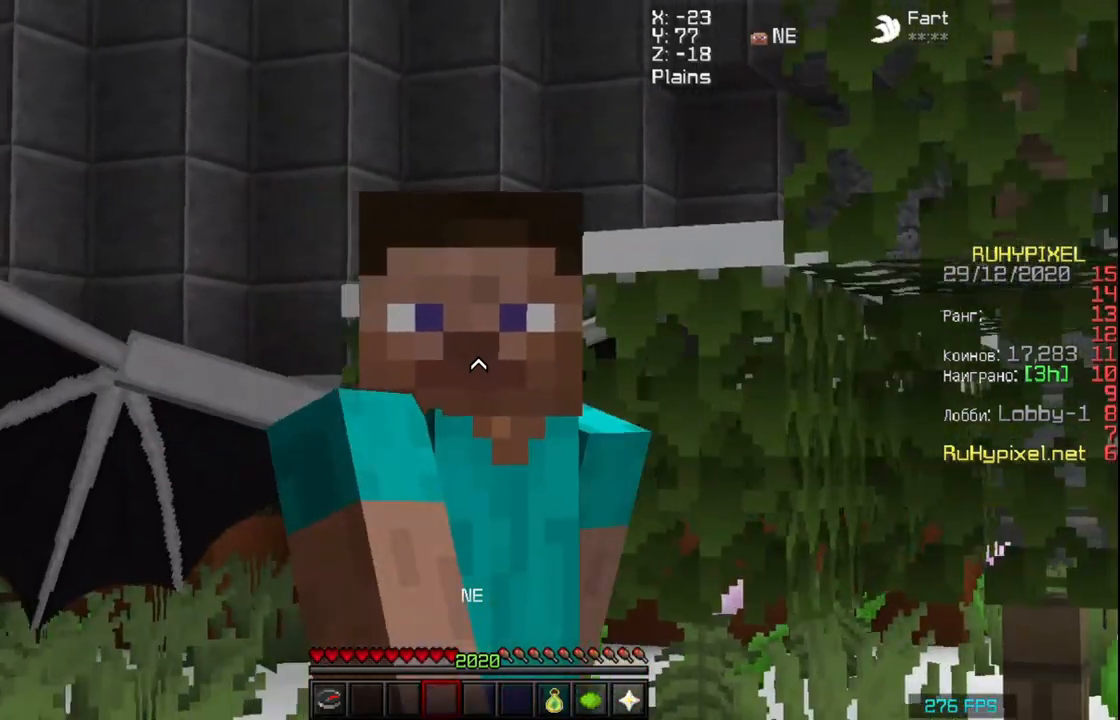
{"keys": [], "mouse": [], "events": [[267, "a", "down"], [433, "a", "up"]]}
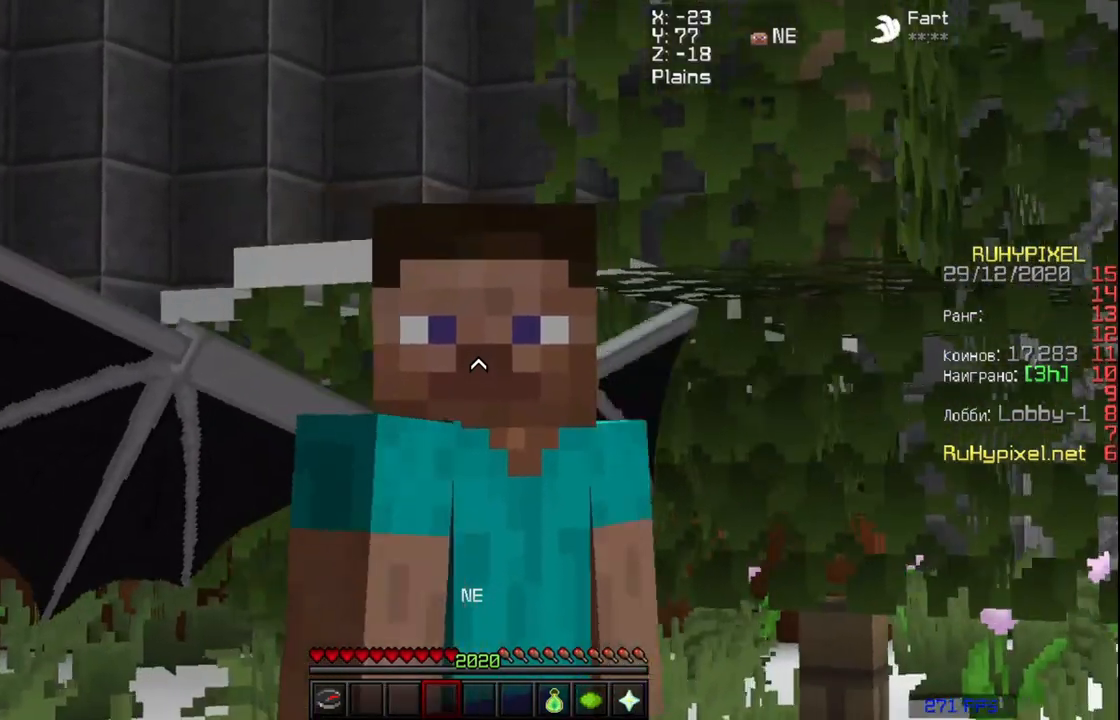
{"keys": [], "mouse": [], "events": []}
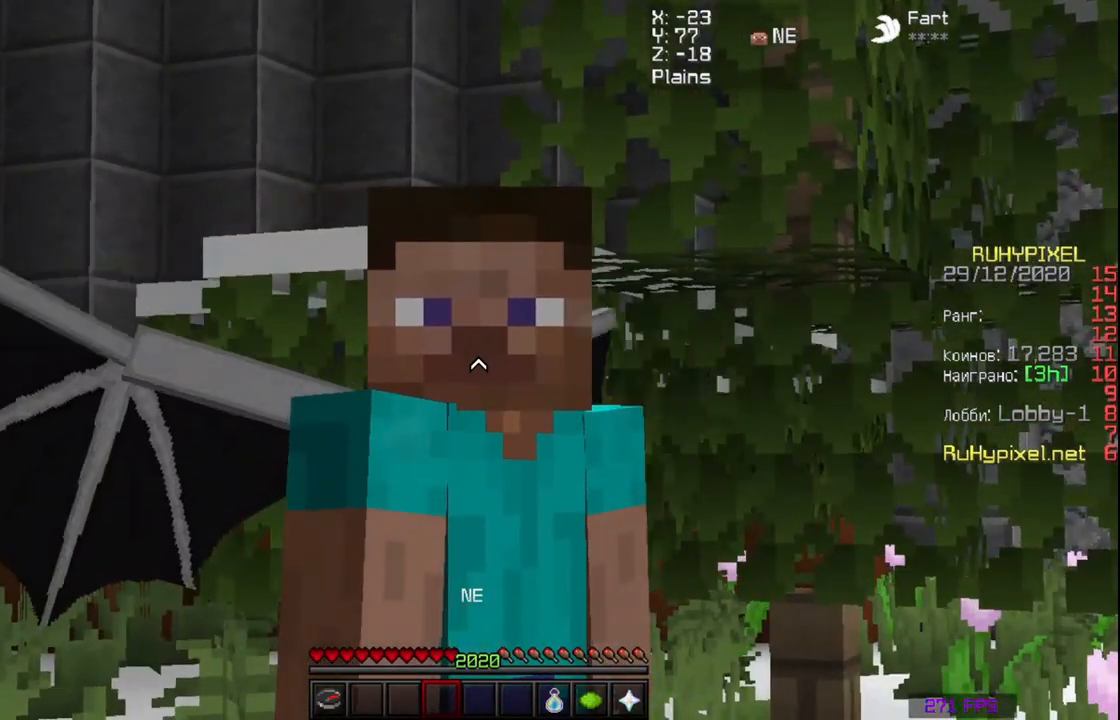
{"keys": [], "mouse": [], "events": [[67, "d", "down"], [200, "d", "up"], [333, "a", "down"], [467, "a", "up"]]}
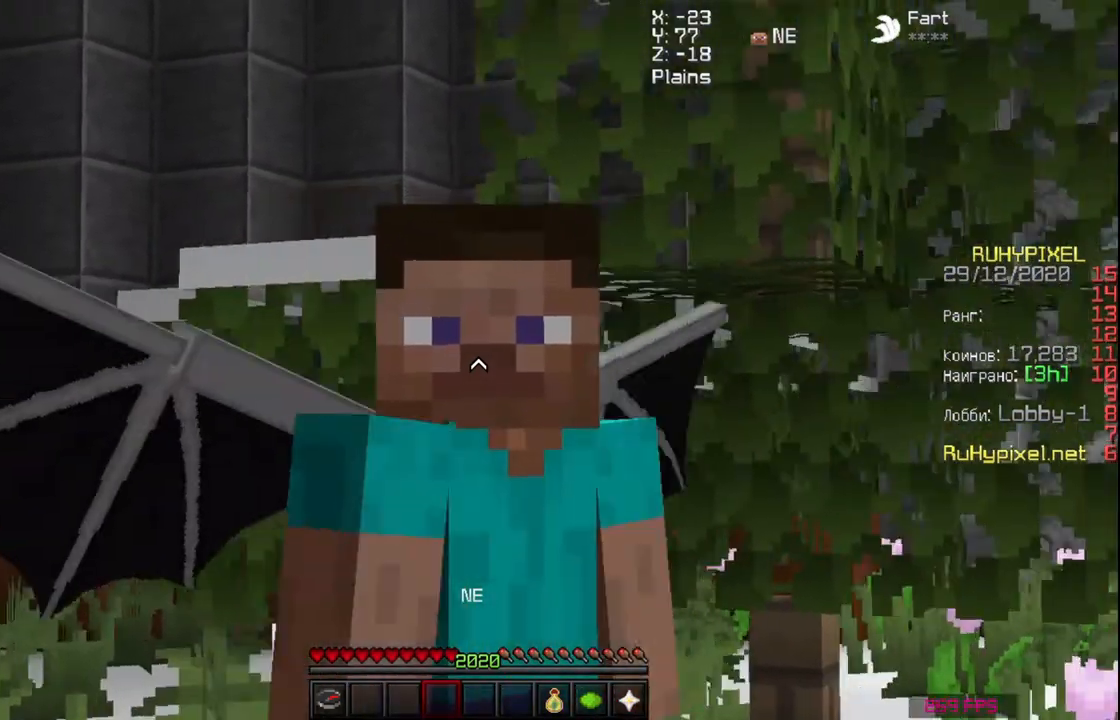
{"keys": [], "mouse": [], "events": [[267, "a", "down"], [433, "a", "up"]]}
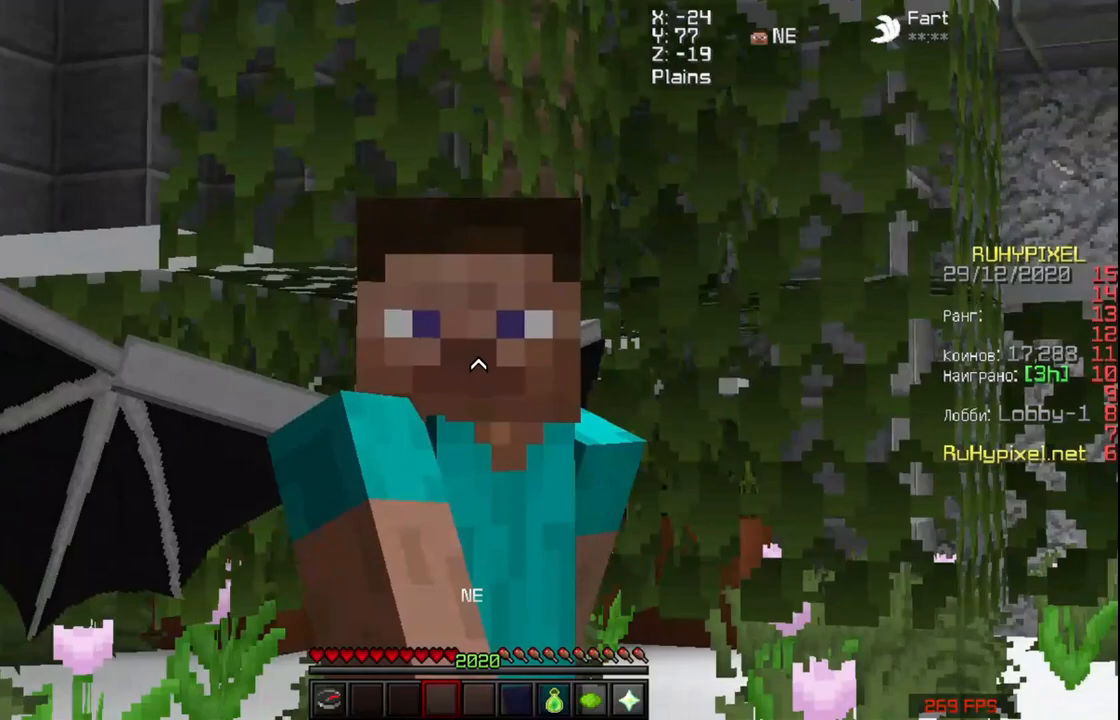
{"keys": [], "mouse": [], "events": [[133, "d", "down"], [500, "d", "up"]]}
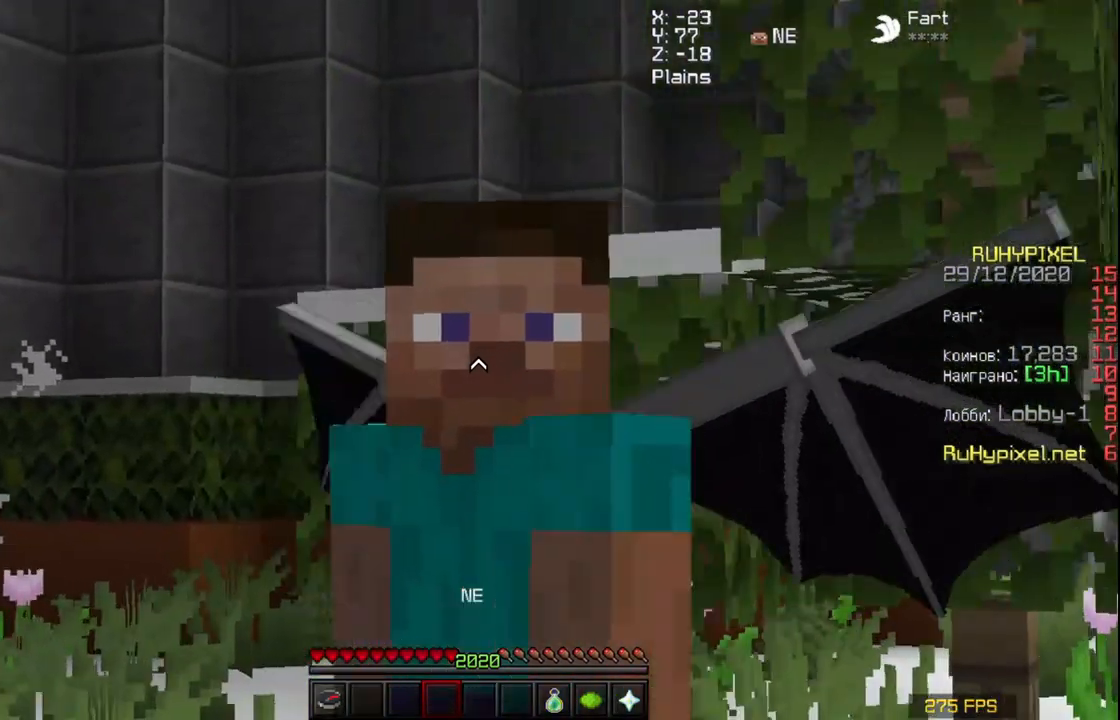
{"keys": [], "mouse": [], "events": [[233, "a", "down"], [433, "a", "up"]]}
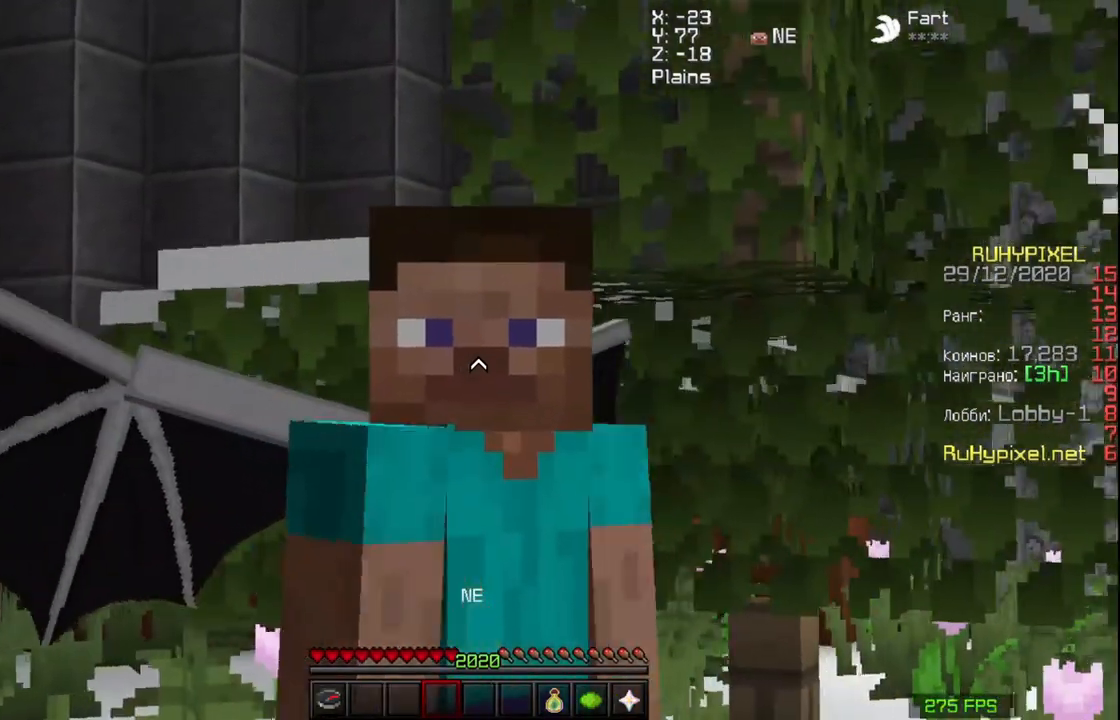
{"keys": [], "mouse": [], "events": [[133, "d", "down"], [267, "d", "up"]]}